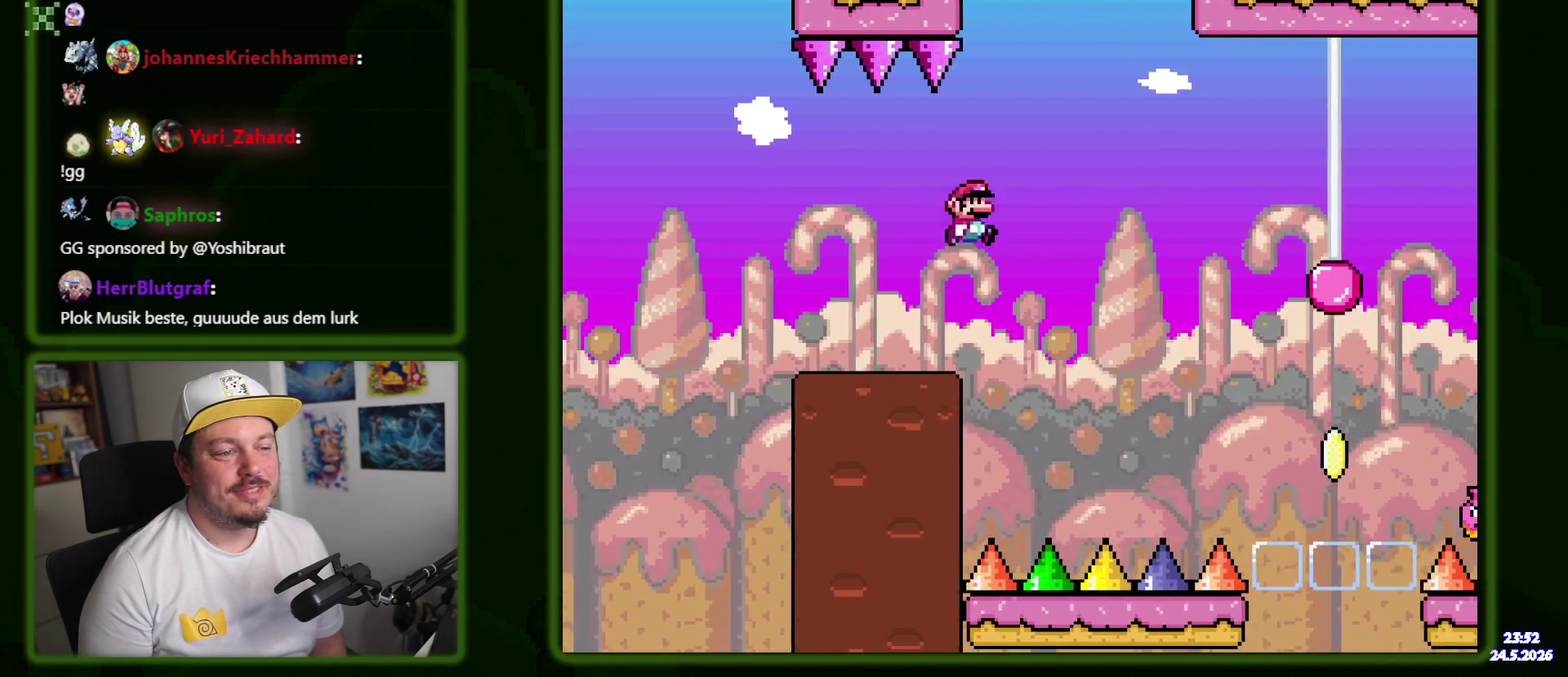
Gameplay with a controller (Nintendo layout); each line is a JSON object with the inputs held at the frame after it. "events" lists button and stick changes between this image and that frame as [ms after this image, input, new state], when the widget could be followed in between. Not read: A B DPAD_RIGHT DPAD_UP L3 R3 START X Y.
{"buttons": [], "events": [[250, "DPAD_LEFT", "down"], [384, "DPAD_LEFT", "up"]]}
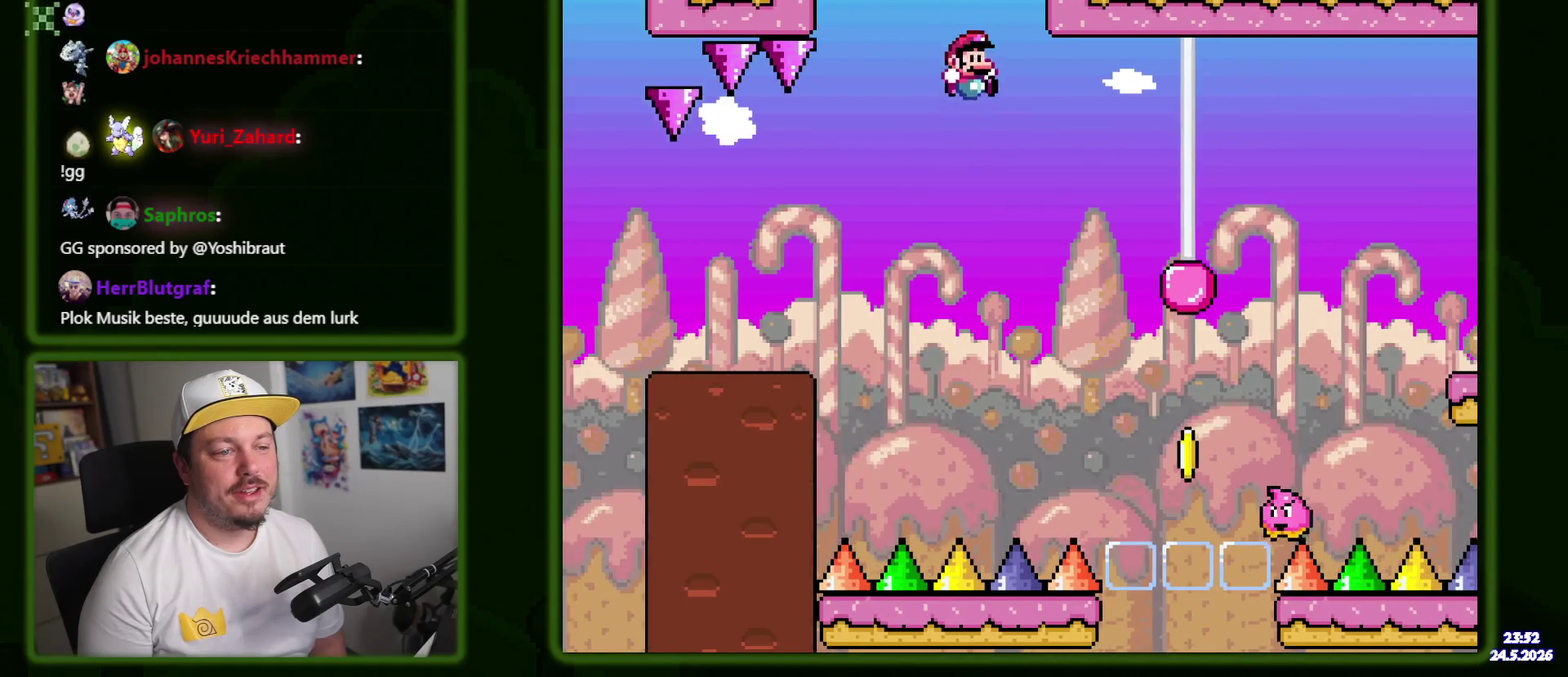
{"buttons": [], "events": []}
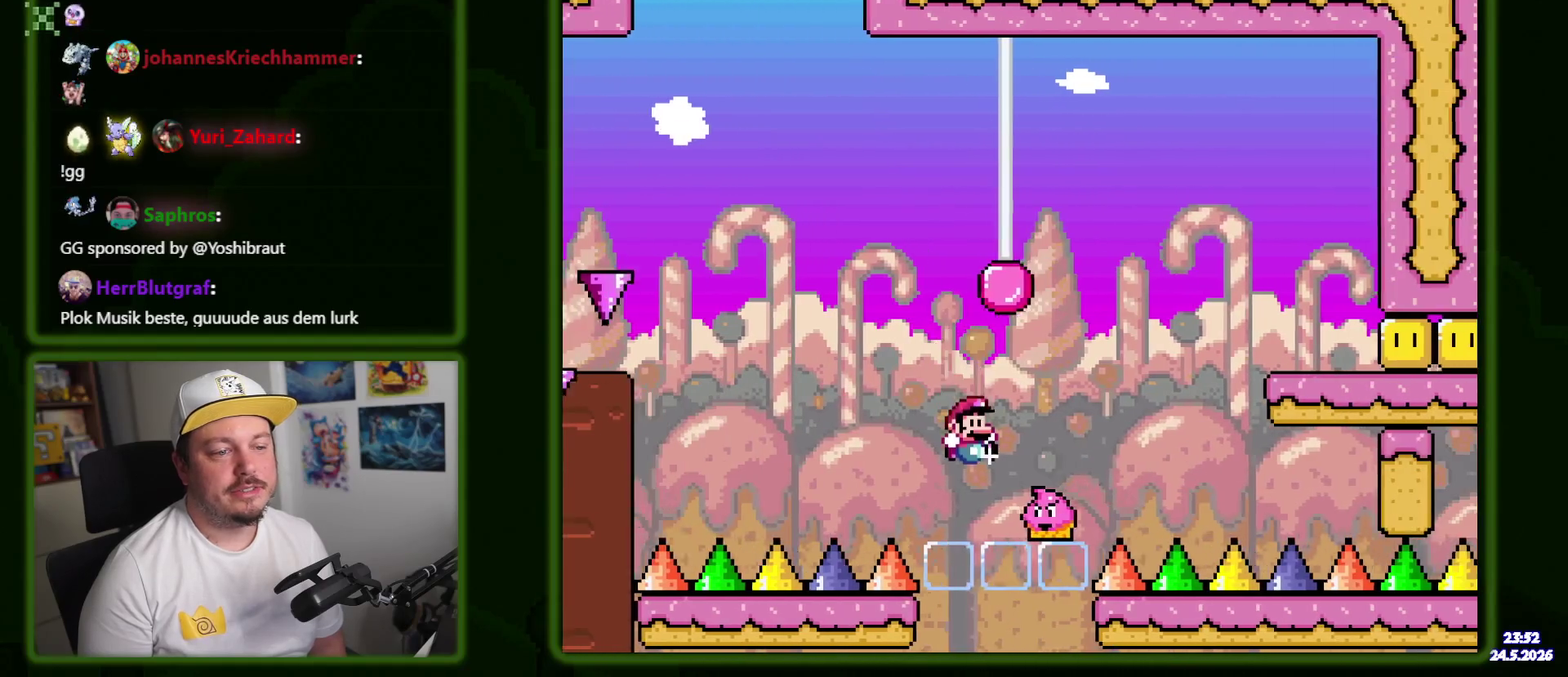
{"buttons": [], "events": [[50, "DPAD_LEFT", "down"], [217, "DPAD_LEFT", "up"]]}
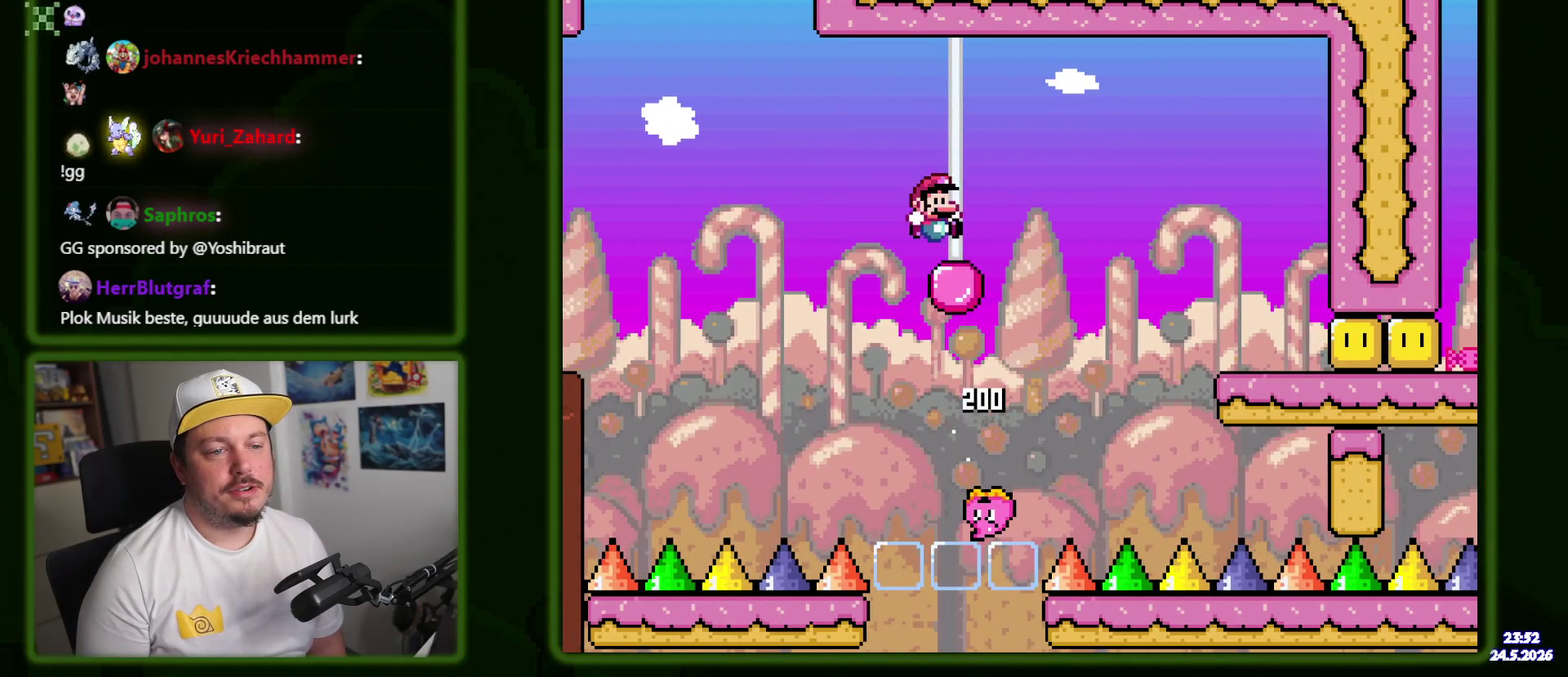
{"buttons": [], "events": []}
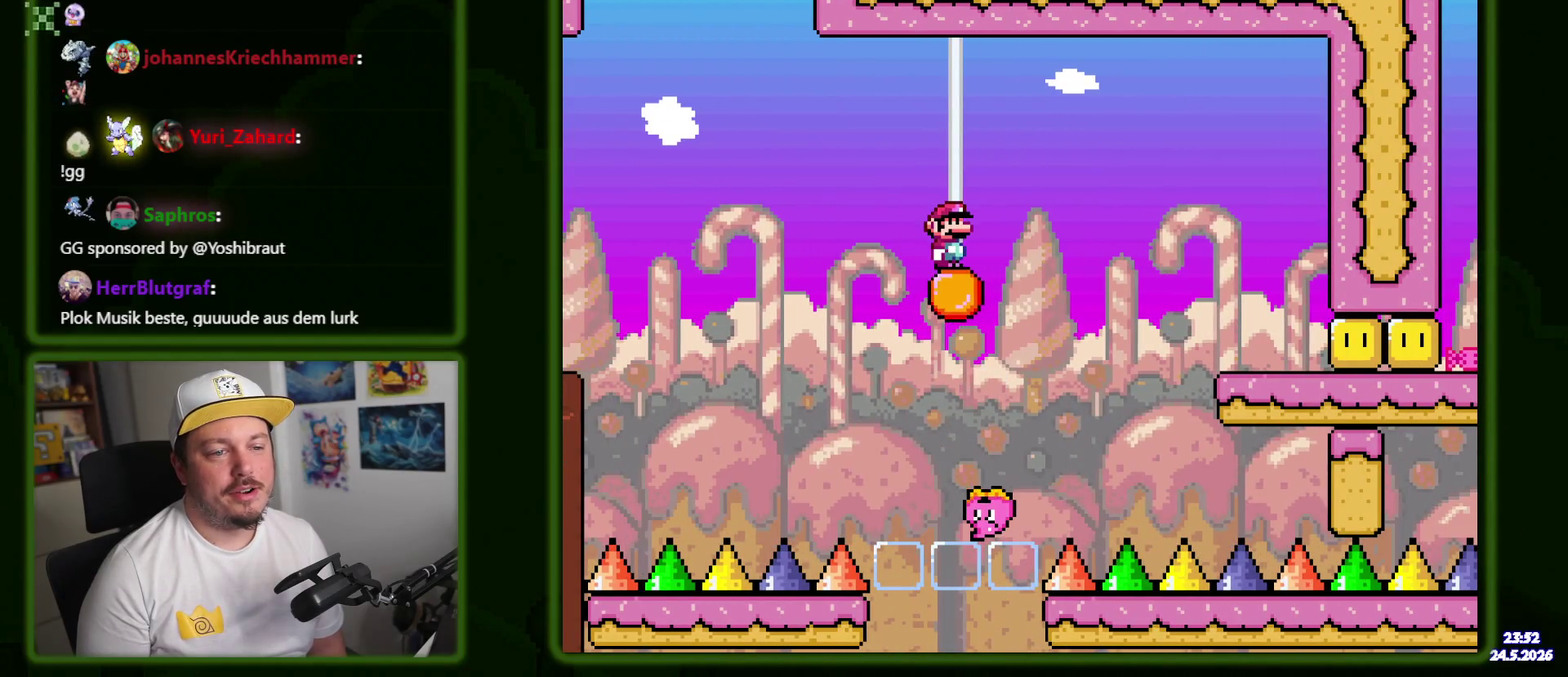
{"buttons": [], "events": []}
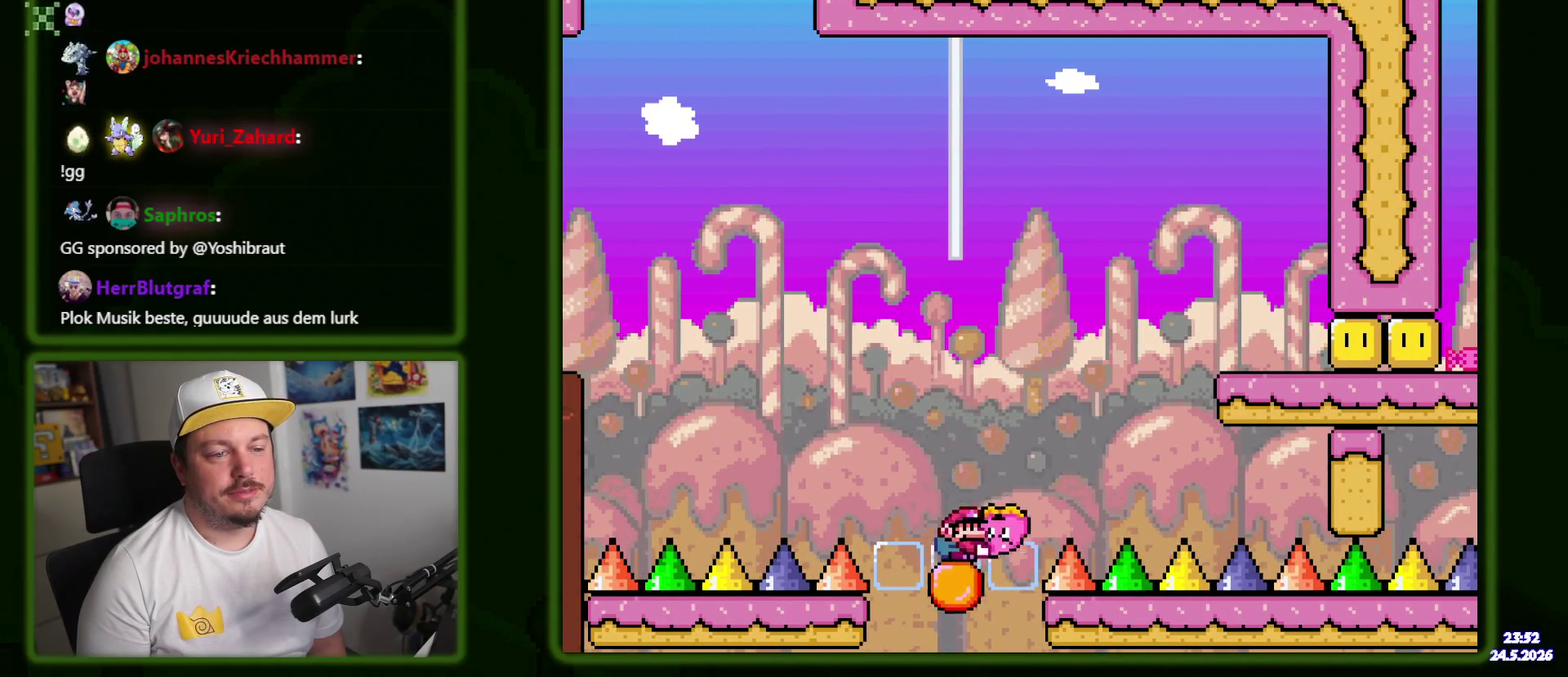
{"buttons": [], "events": []}
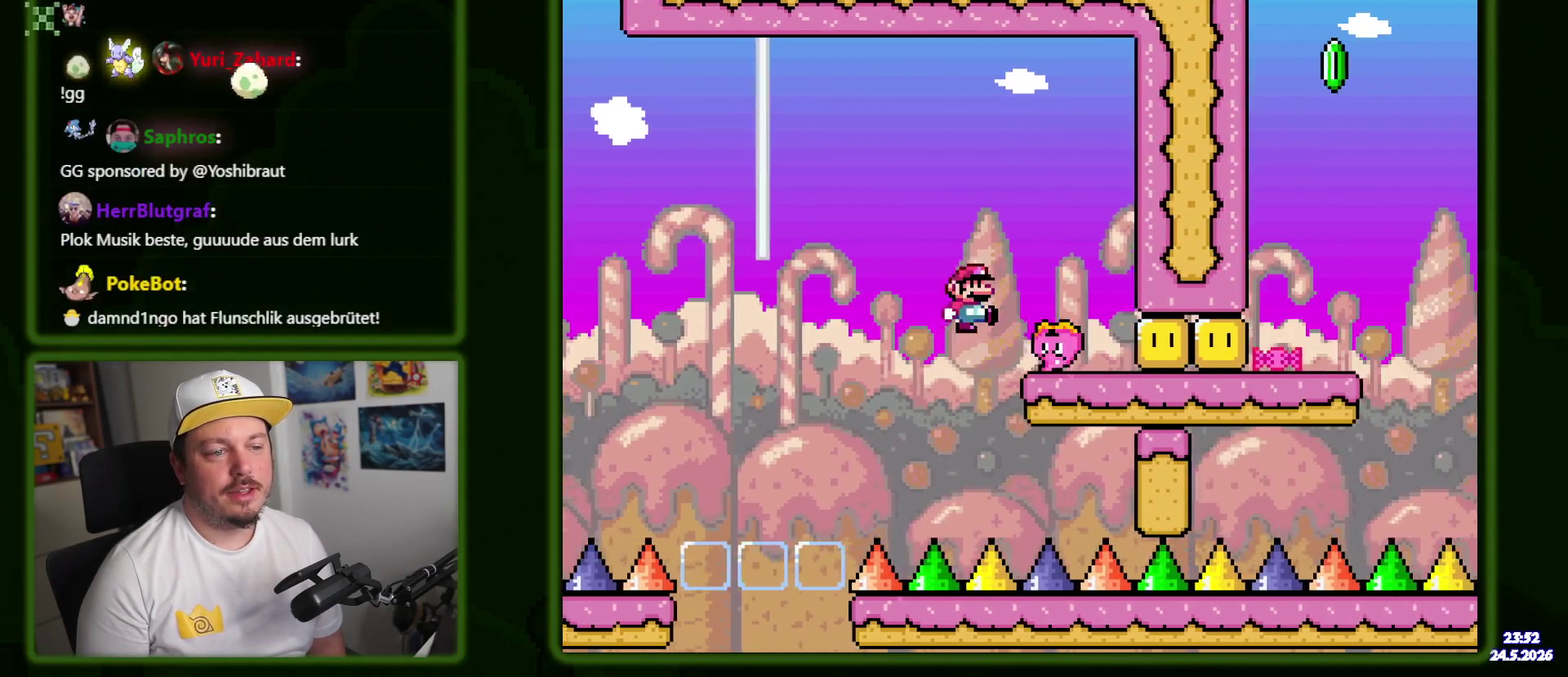
{"buttons": [], "events": [[134, "DPAD_LEFT", "down"], [250, "DPAD_LEFT", "up"]]}
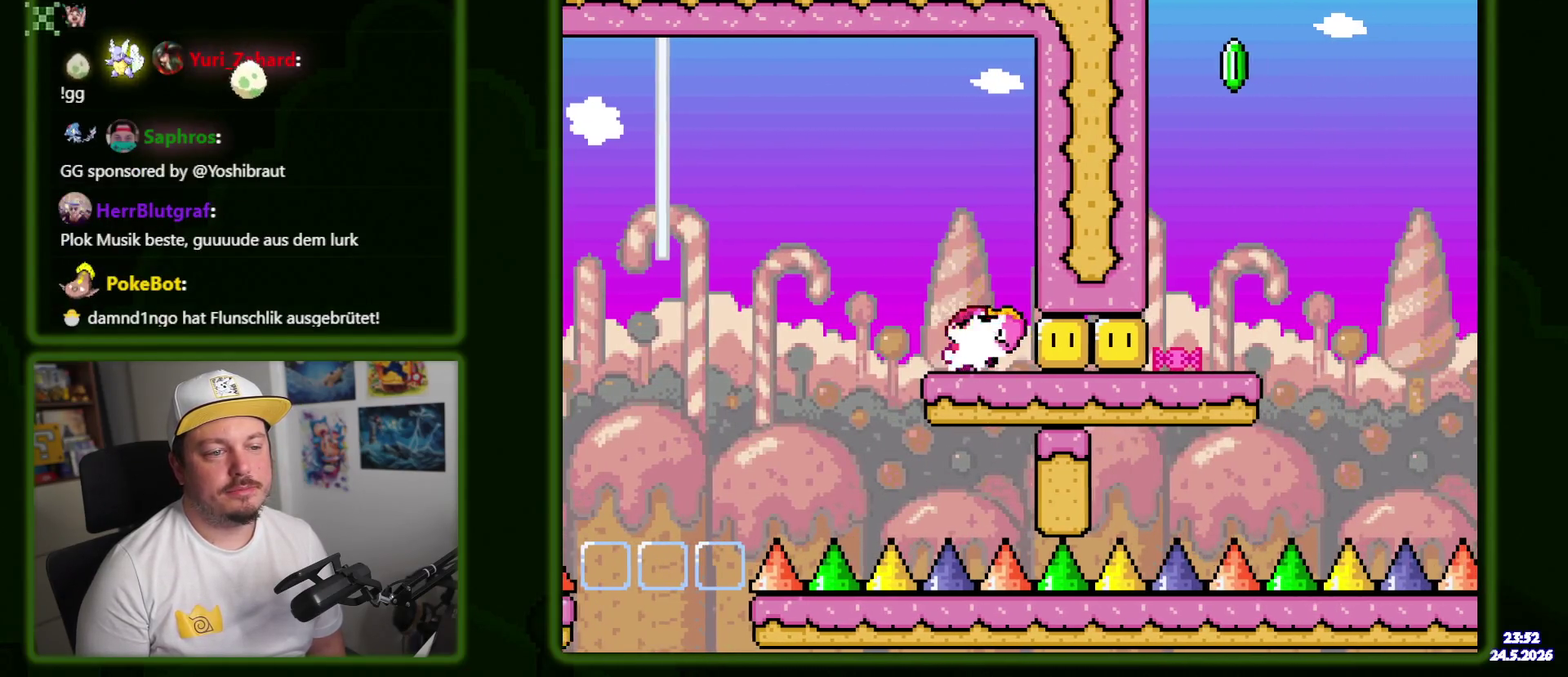
{"buttons": [], "events": [[184, "DPAD_LEFT", "down"], [284, "DPAD_LEFT", "up"]]}
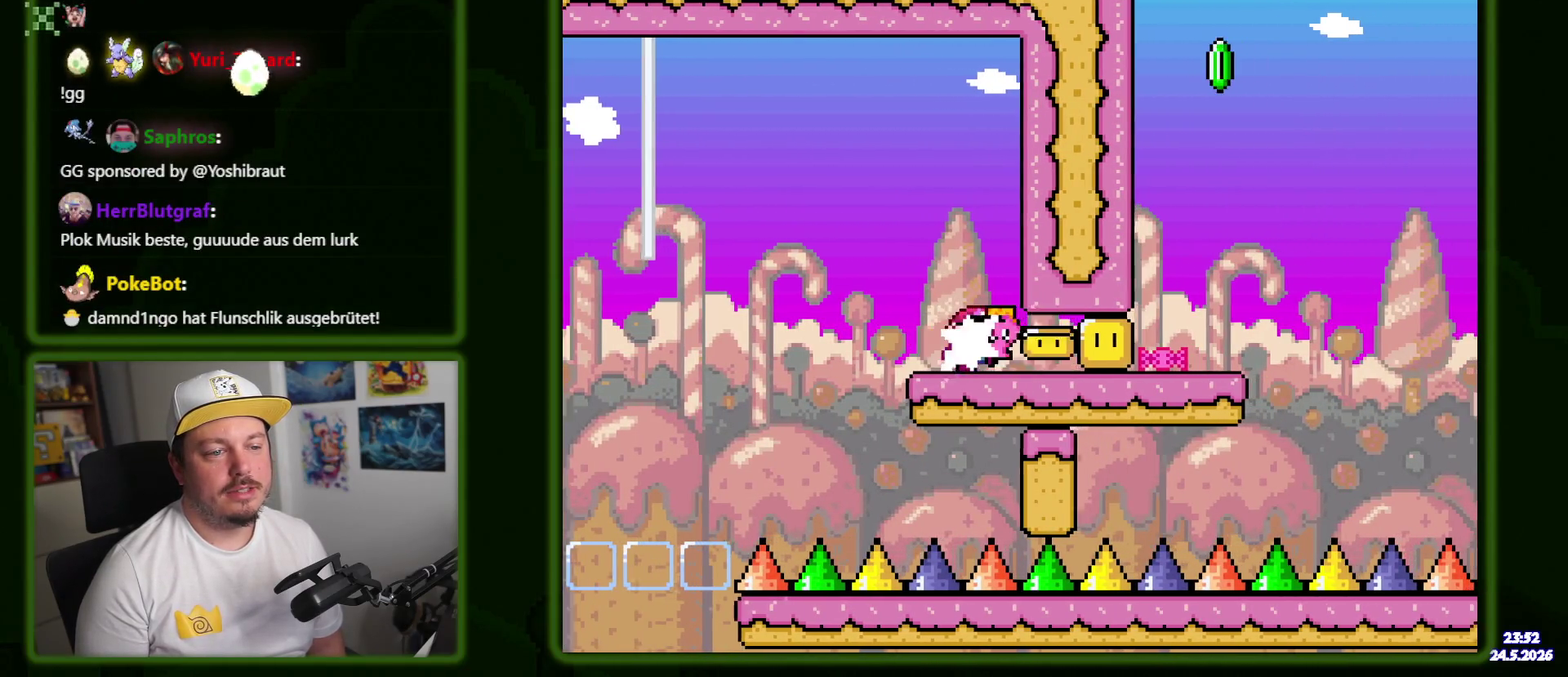
{"buttons": [], "events": []}
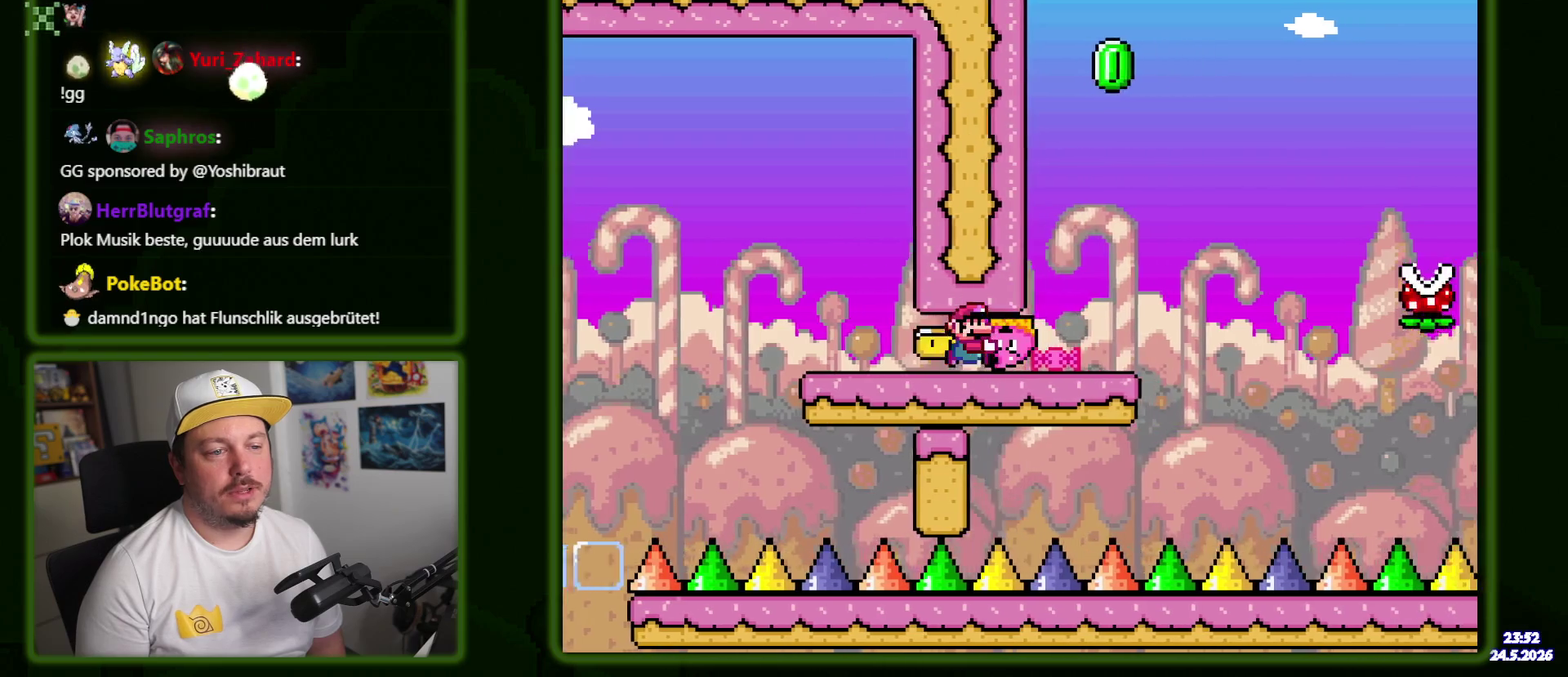
{"buttons": [], "events": [[117, "DPAD_LEFT", "down"], [234, "DPAD_LEFT", "up"]]}
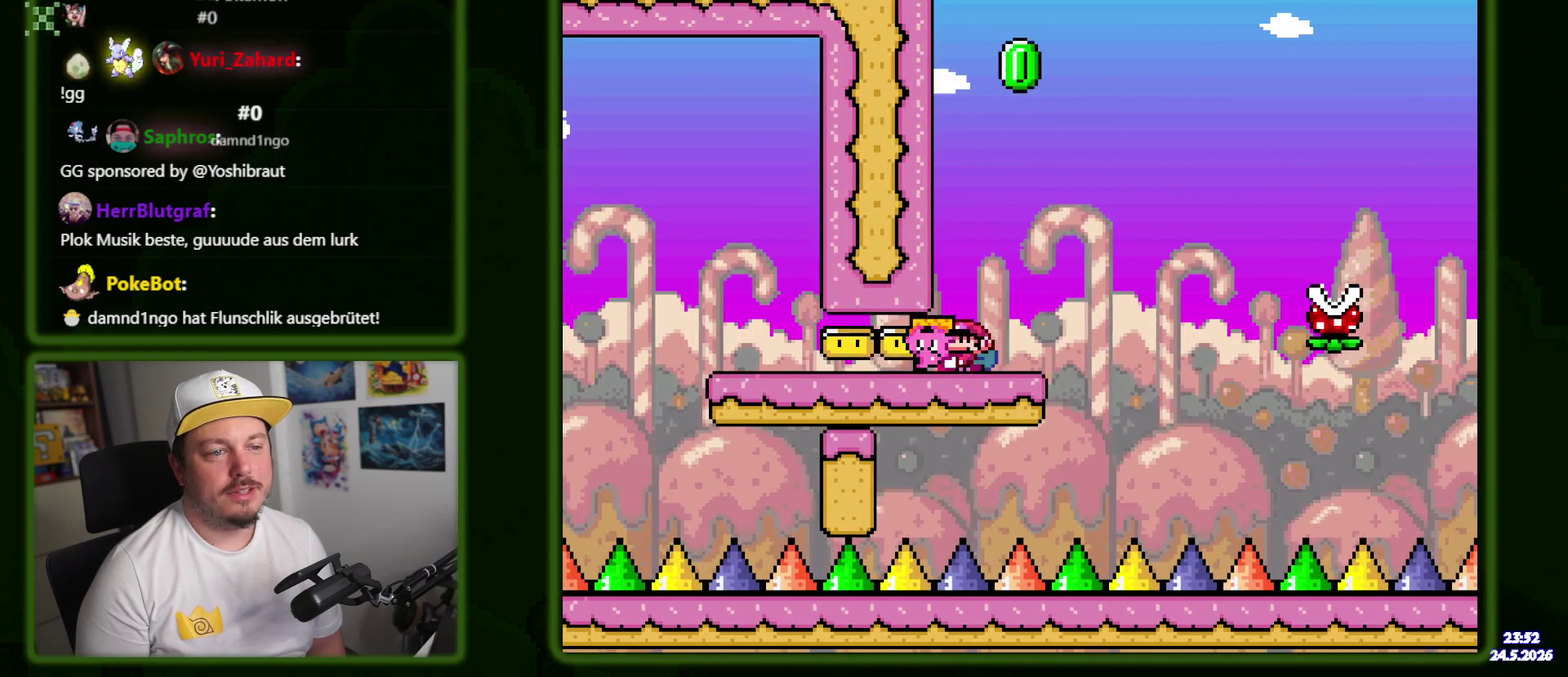
{"buttons": [], "events": [[167, "DPAD_LEFT", "down"], [300, "DPAD_LEFT", "up"]]}
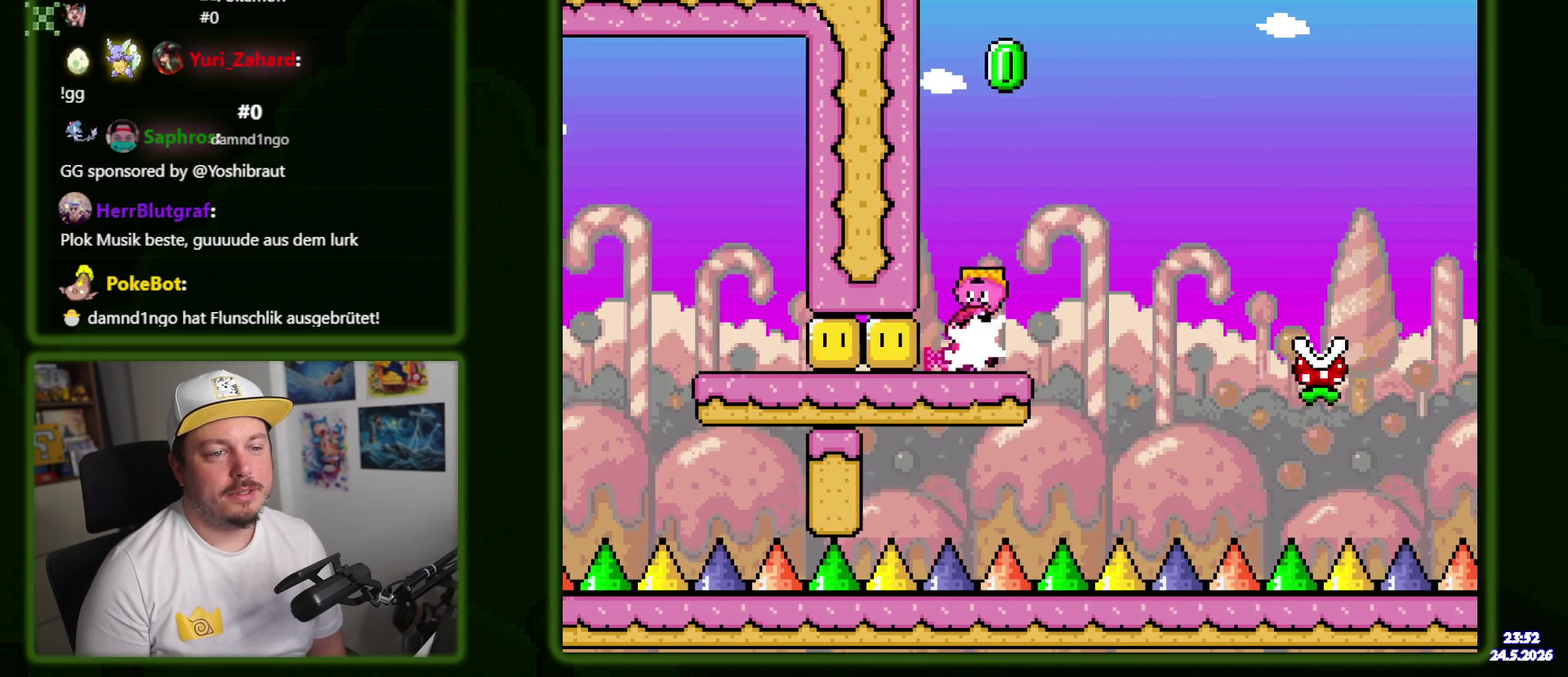
{"buttons": [], "events": []}
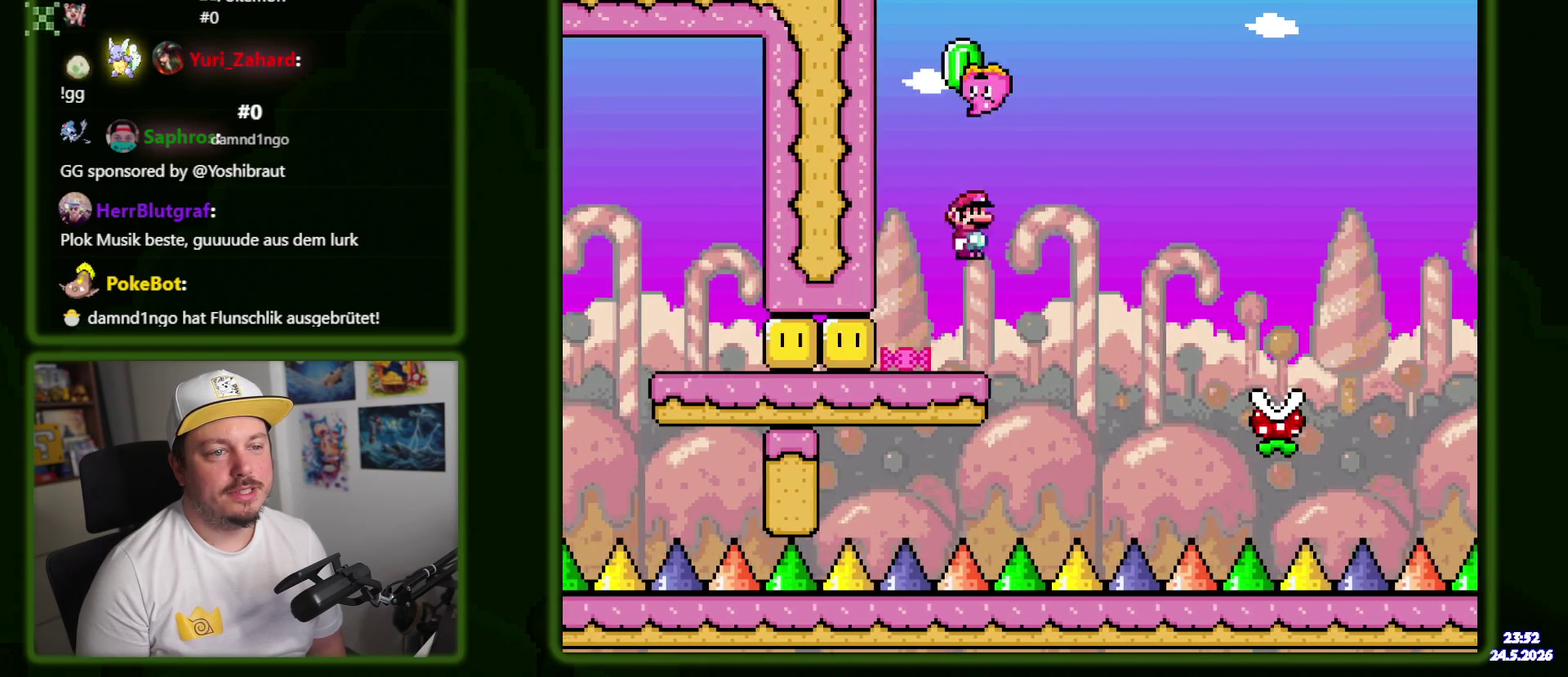
{"buttons": [], "events": []}
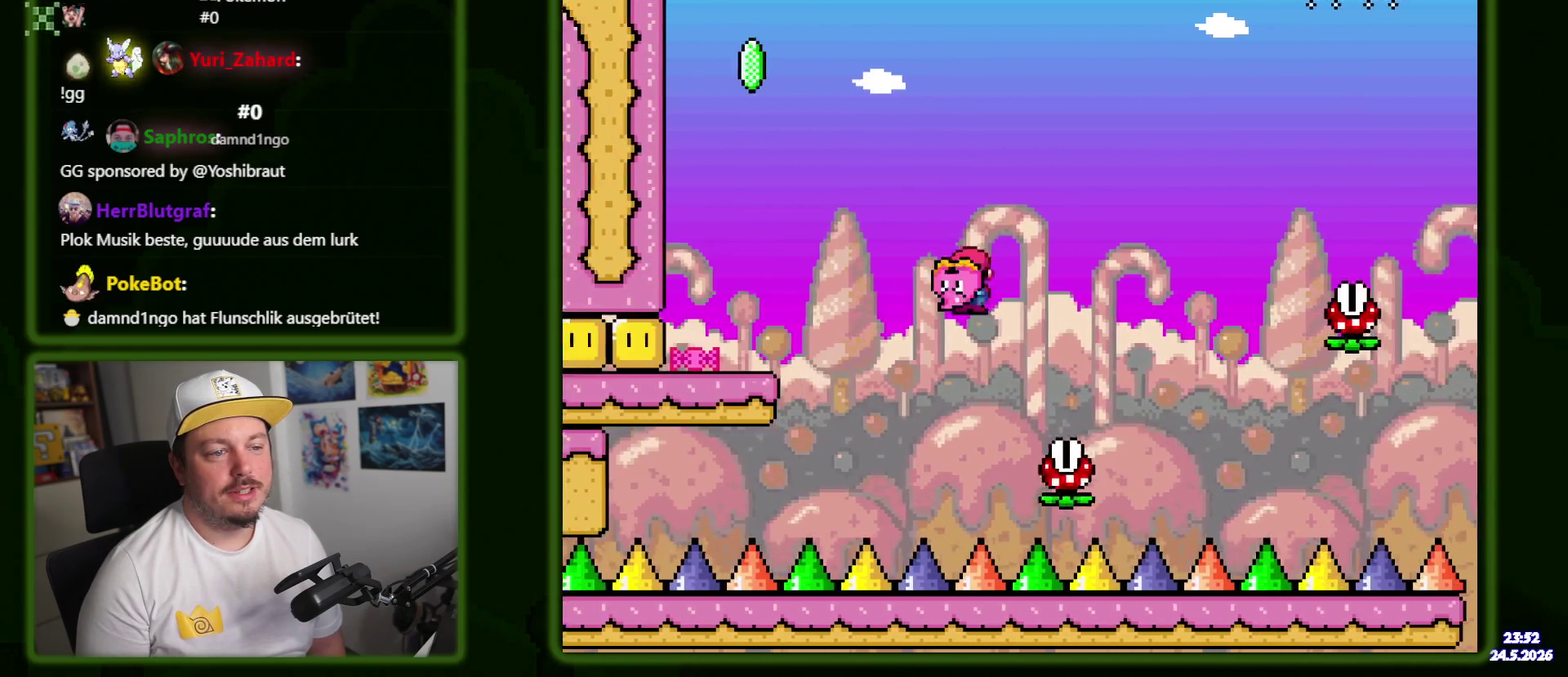
{"buttons": [], "events": []}
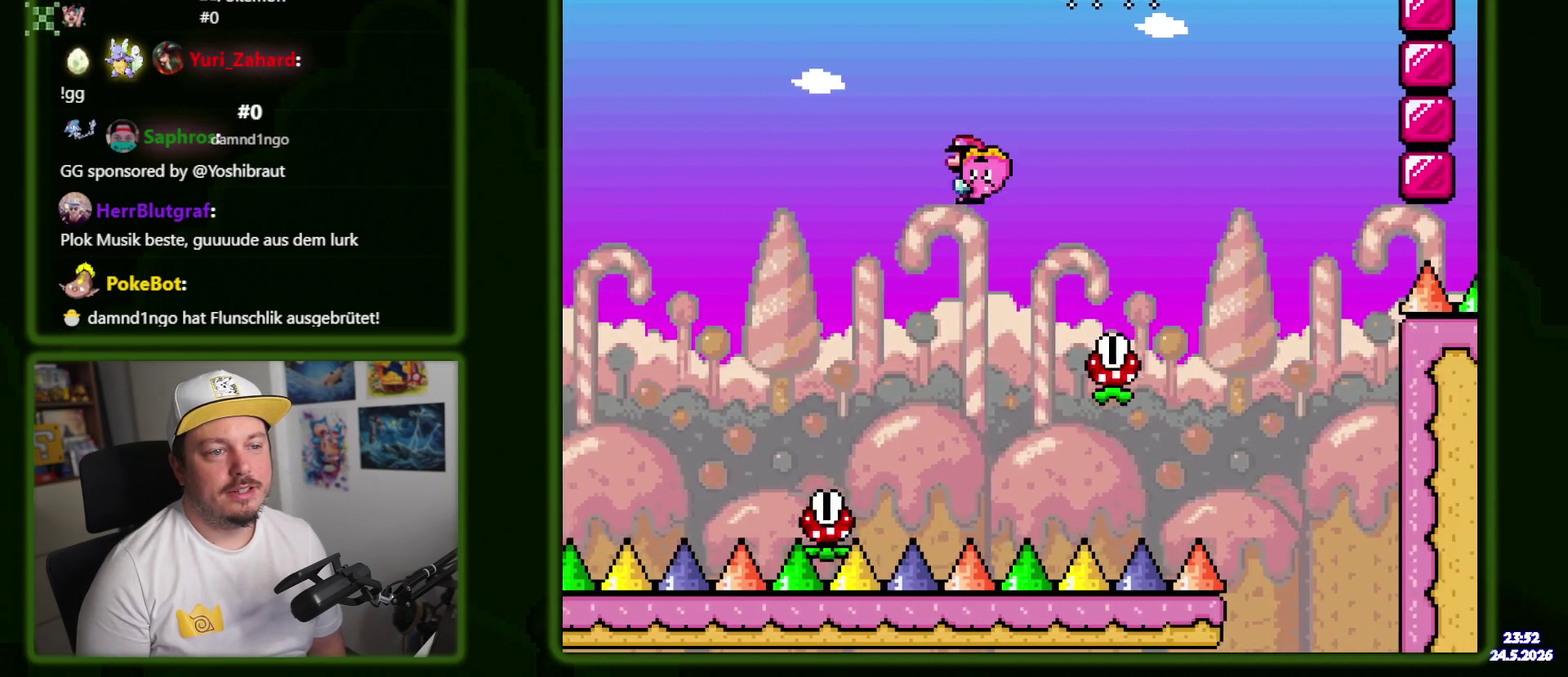
{"buttons": [], "events": [[250, "DPAD_LEFT", "down"], [400, "DPAD_LEFT", "up"]]}
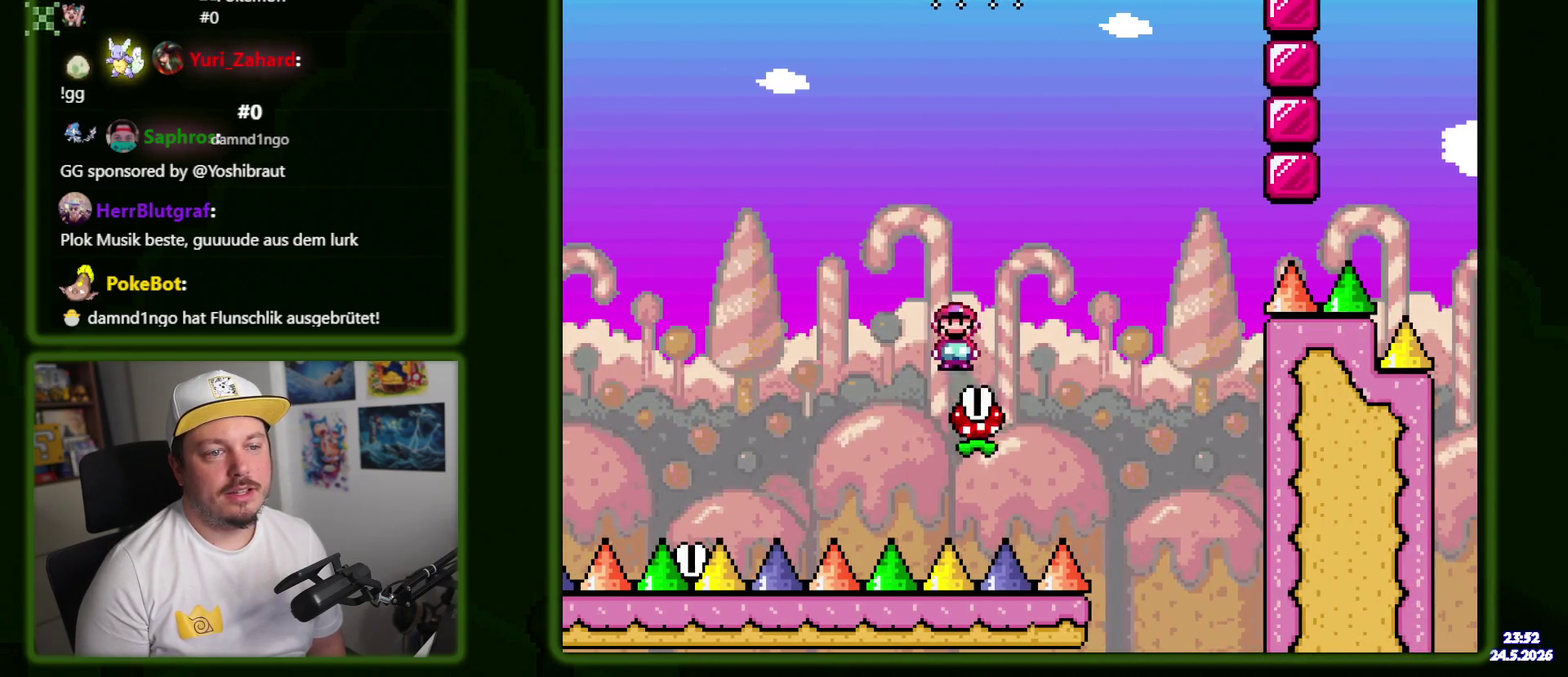
{"buttons": [], "events": [[250, "DPAD_LEFT", "down"], [417, "DPAD_LEFT", "up"]]}
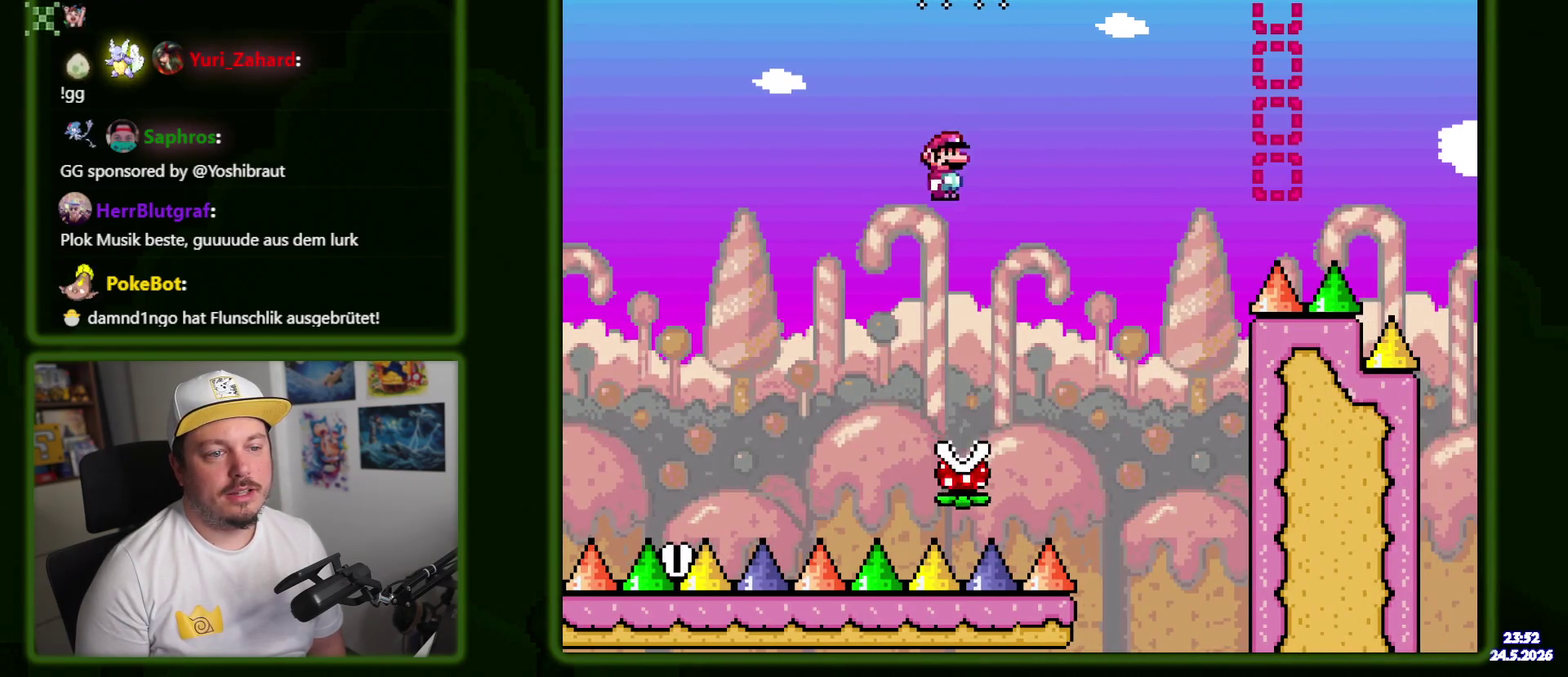
{"buttons": [], "events": []}
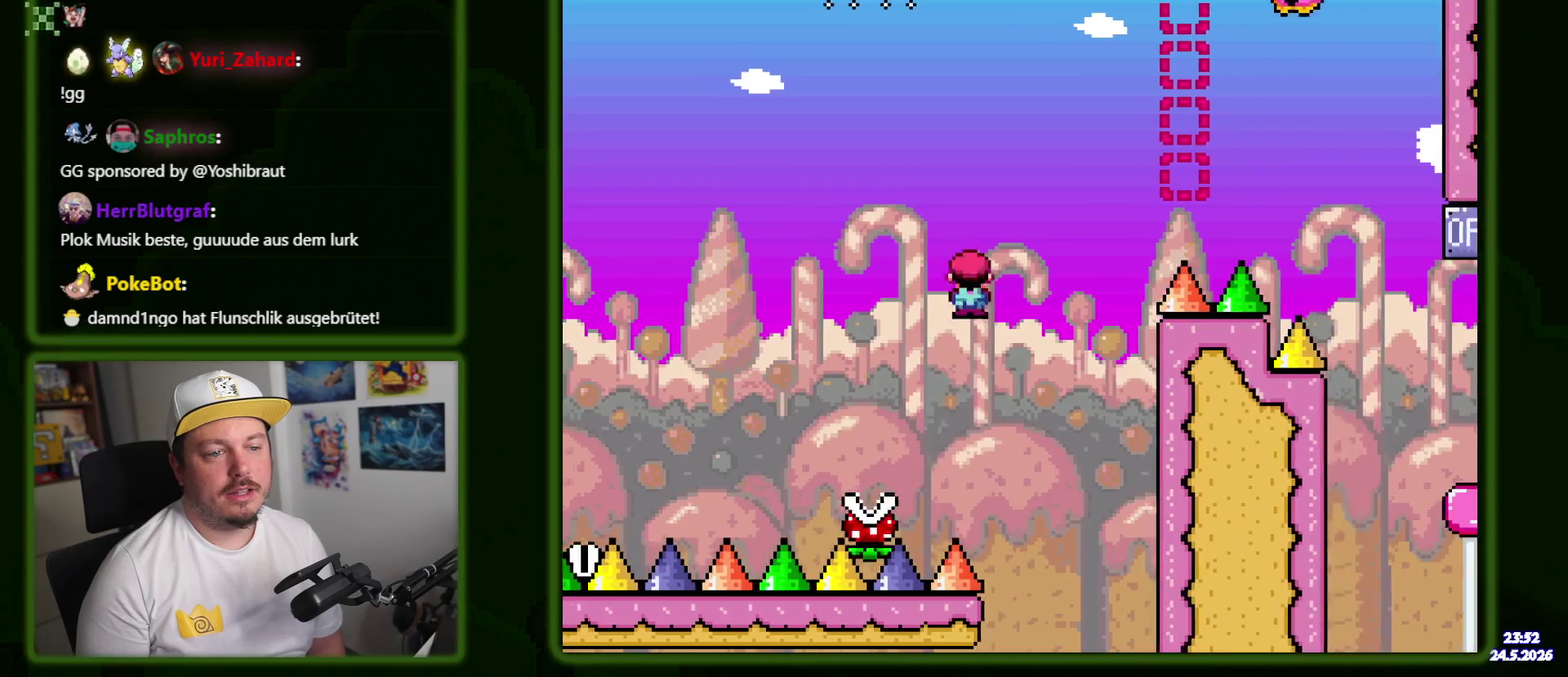
{"buttons": [], "events": []}
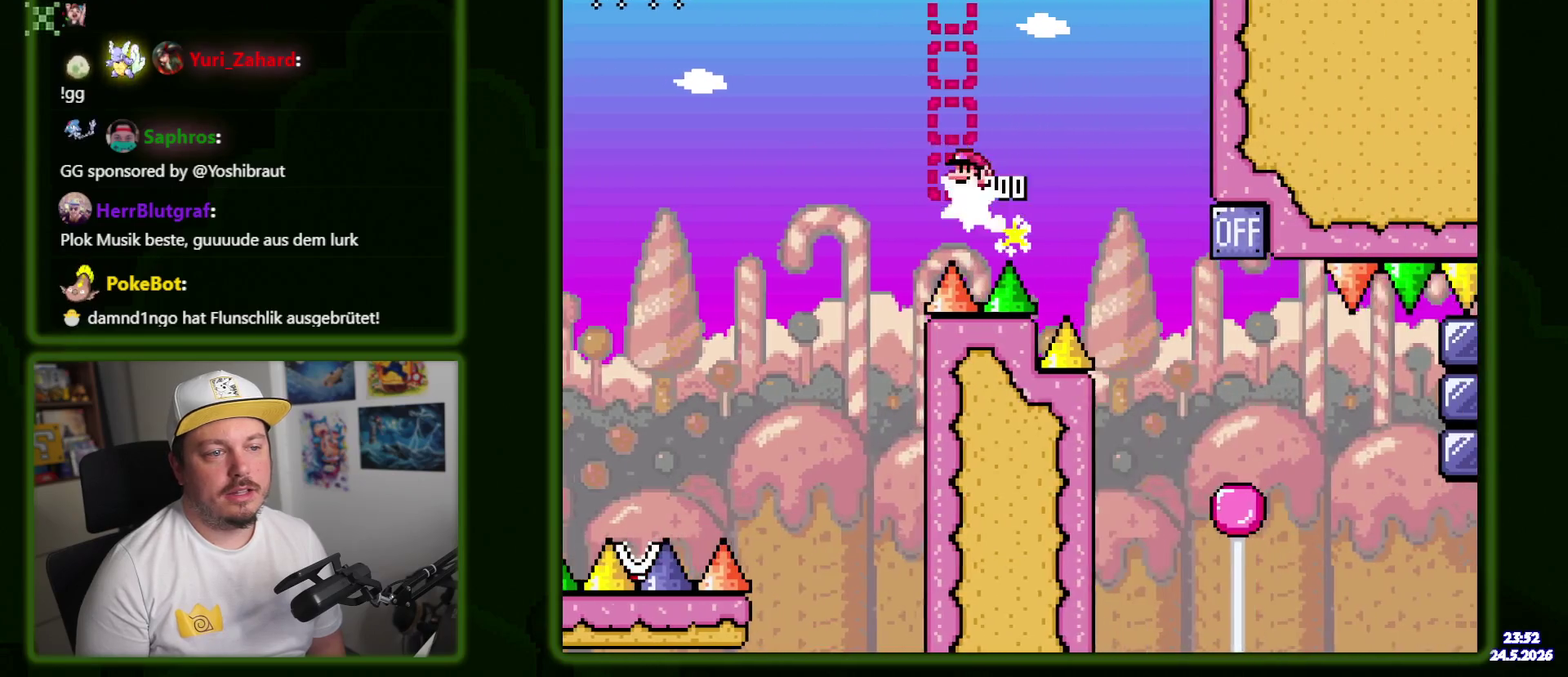
{"buttons": ["DPAD_LEFT"], "events": [[467, "DPAD_LEFT", "down"]]}